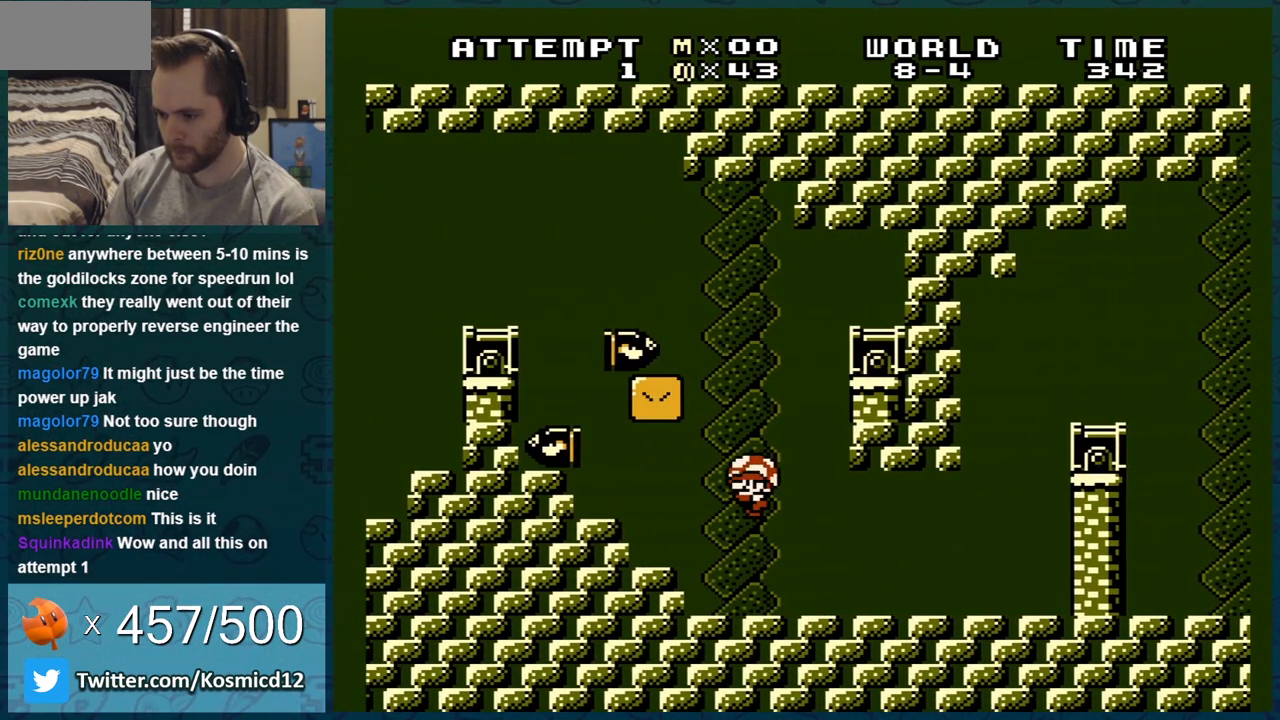
Gameplay with a controller (Nintendo layout); each line is a JSON object with the inputs held at the frame after it. "events" lists button and stick changes between this image and that frame as [ms after this image, input, new state], when the widget could be followed in between. Not read: L3 R3.
{"buttons": ["B", "DPAD_DOWN", "DPAD_RIGHT"], "events": []}
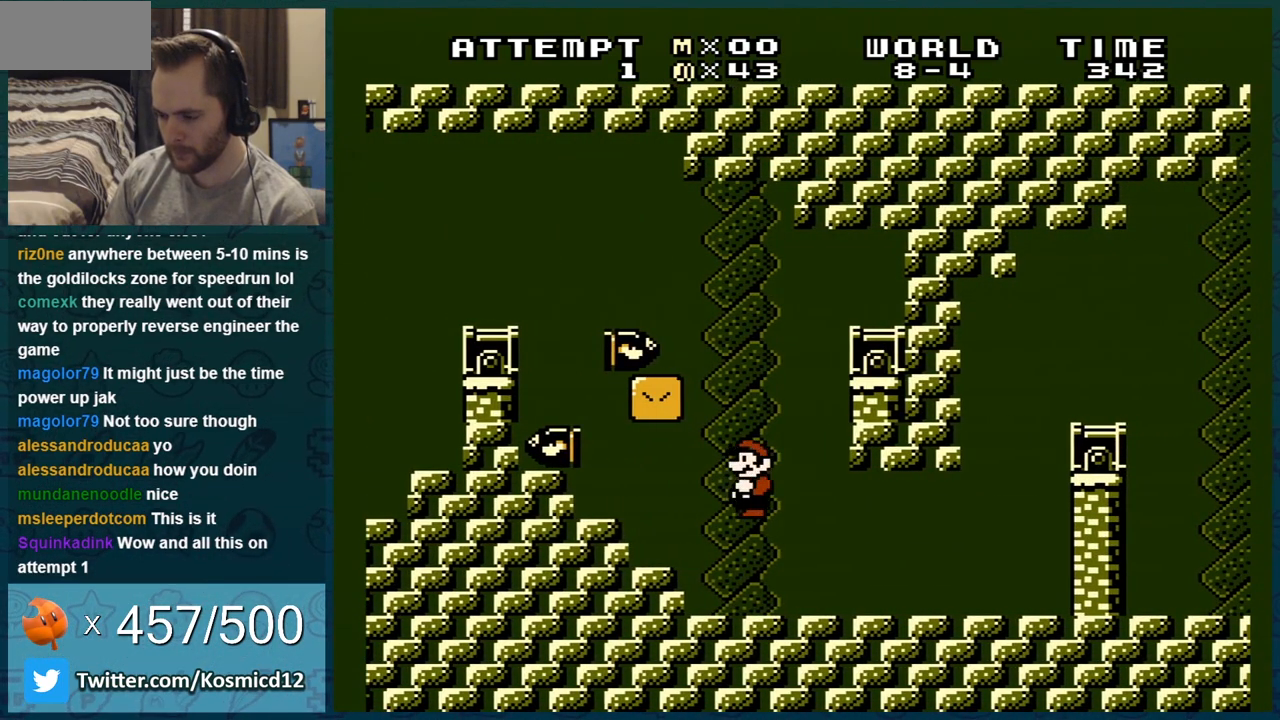
{"buttons": ["B", "DPAD_DOWN", "DPAD_RIGHT"], "events": []}
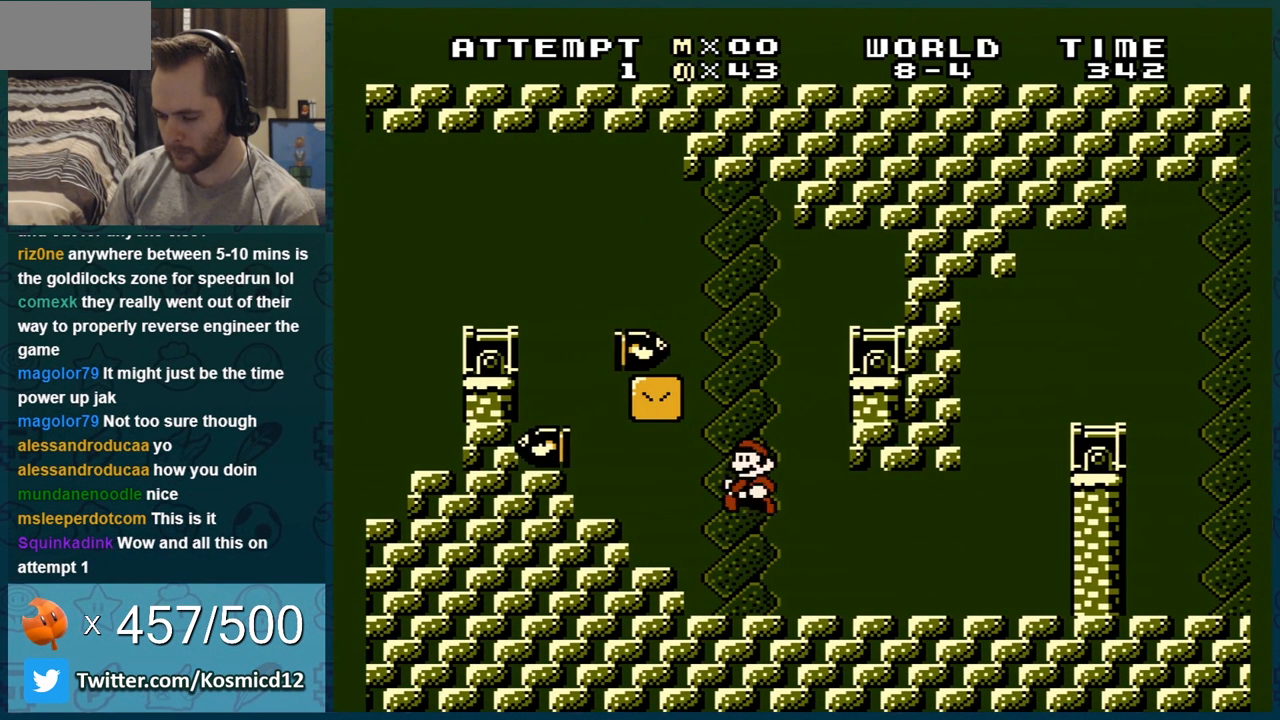
{"buttons": ["B", "DPAD_RIGHT"], "events": [[67, "DPAD_DOWN", "up"]]}
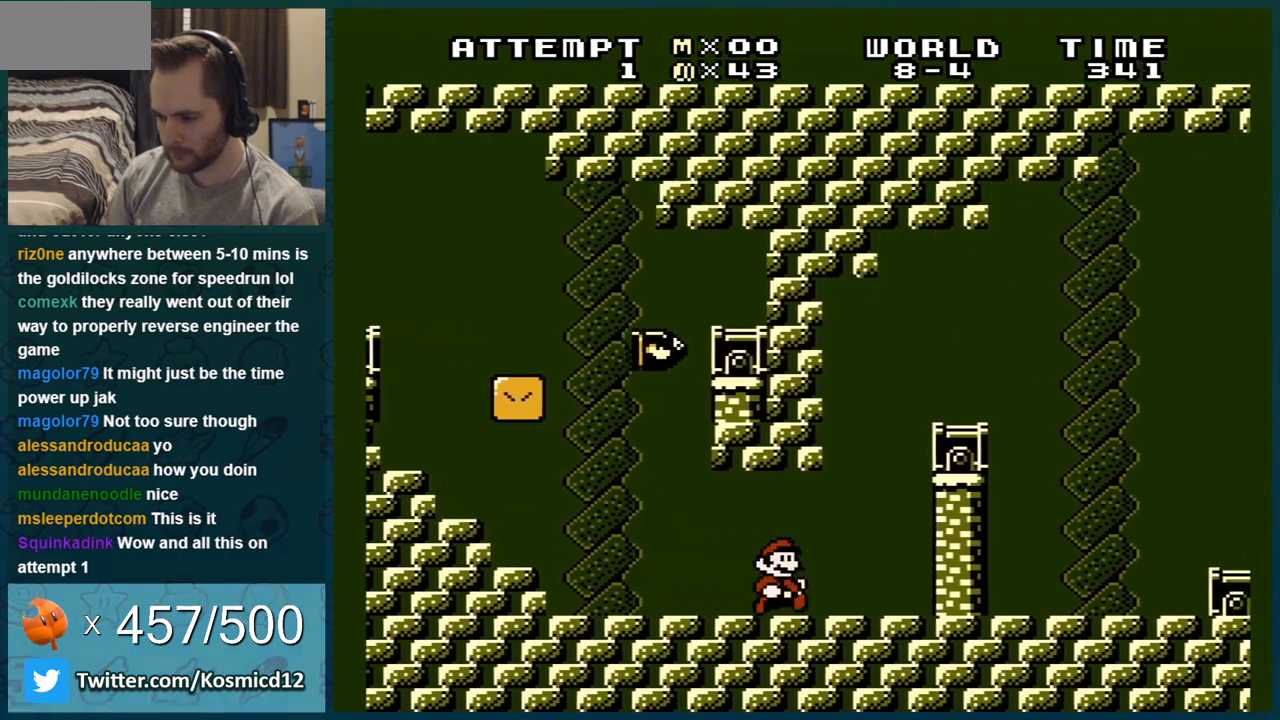
{"buttons": ["B", "DPAD_RIGHT"], "events": [[134, "DPAD_RIGHT", "up"], [167, "DPAD_LEFT", "down"], [234, "A", "down"], [251, "DPAD_DOWN", "down"], [251, "DPAD_LEFT", "up"], [251, "DPAD_RIGHT", "down"], [284, "DPAD_DOWN", "up"], [501, "A", "up"]]}
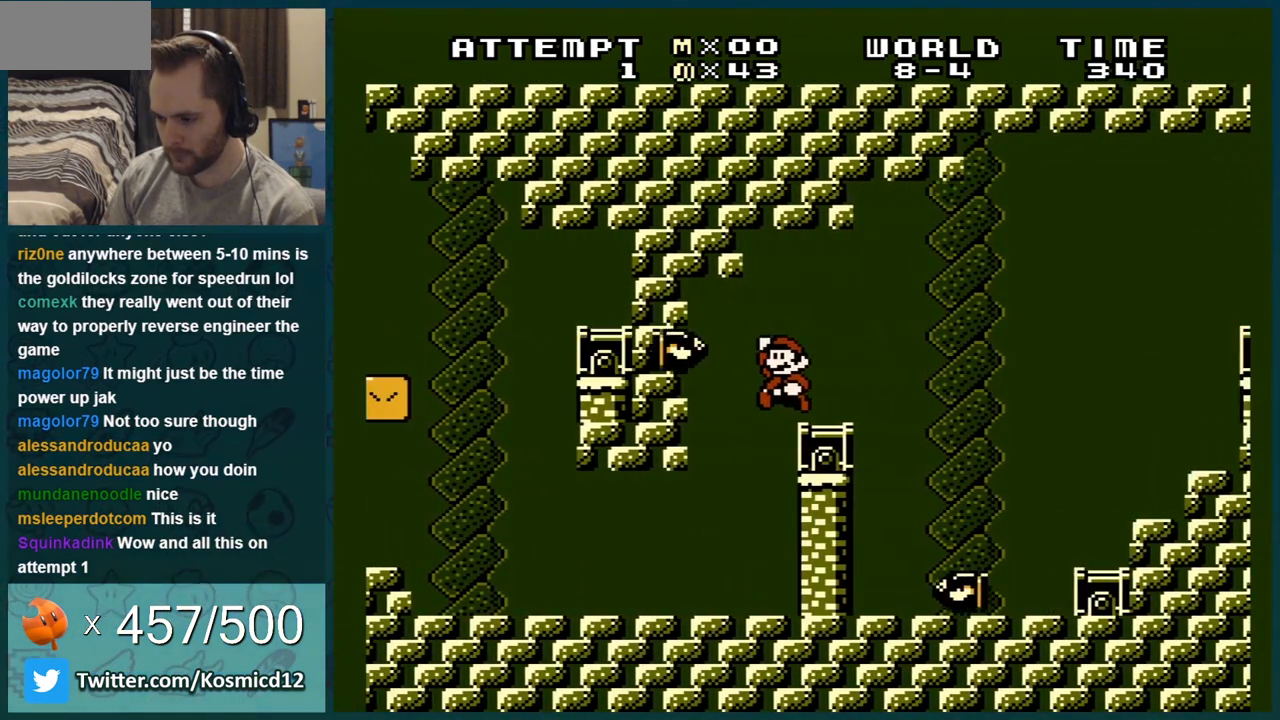
{"buttons": ["B", "DPAD_RIGHT"], "events": [[283, "A", "down"], [434, "A", "up"]]}
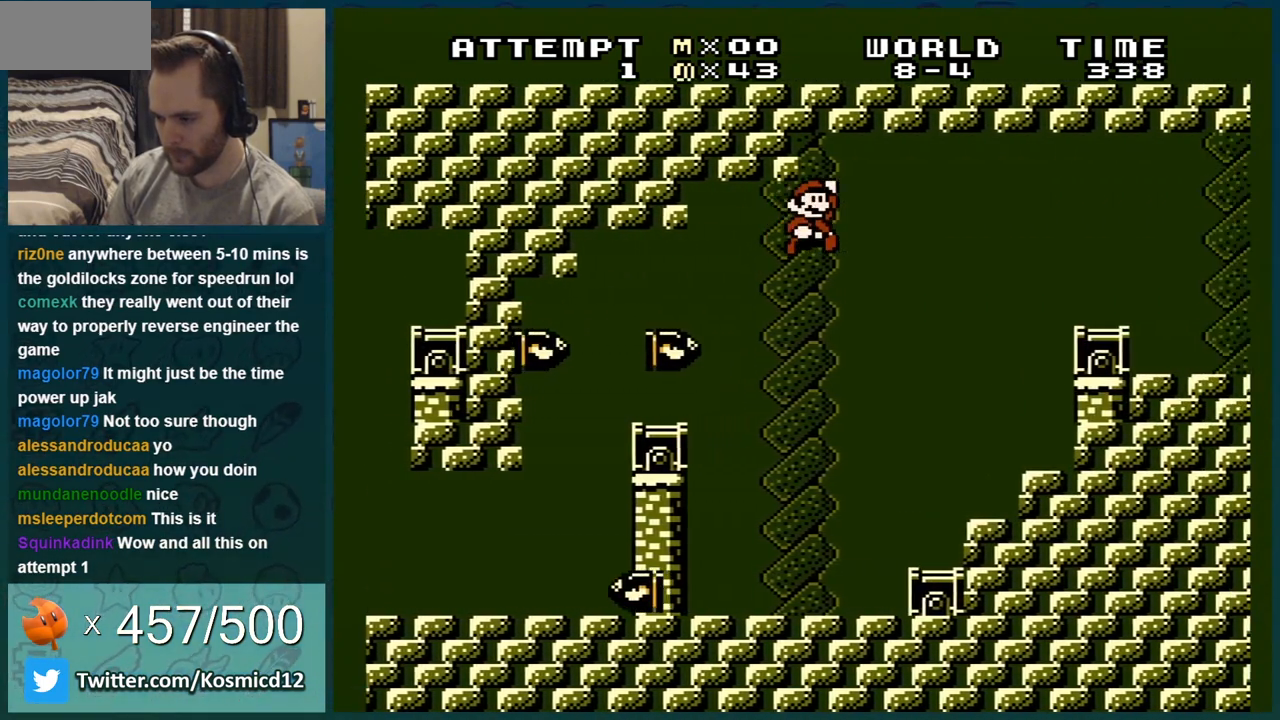
{"buttons": ["A", "B", "DPAD_DOWN"], "events": [[67, "DPAD_RIGHT", "up"], [351, "DPAD_LEFT", "down"], [434, "DPAD_LEFT", "up"], [501, "A", "down"], [501, "DPAD_DOWN", "down"]]}
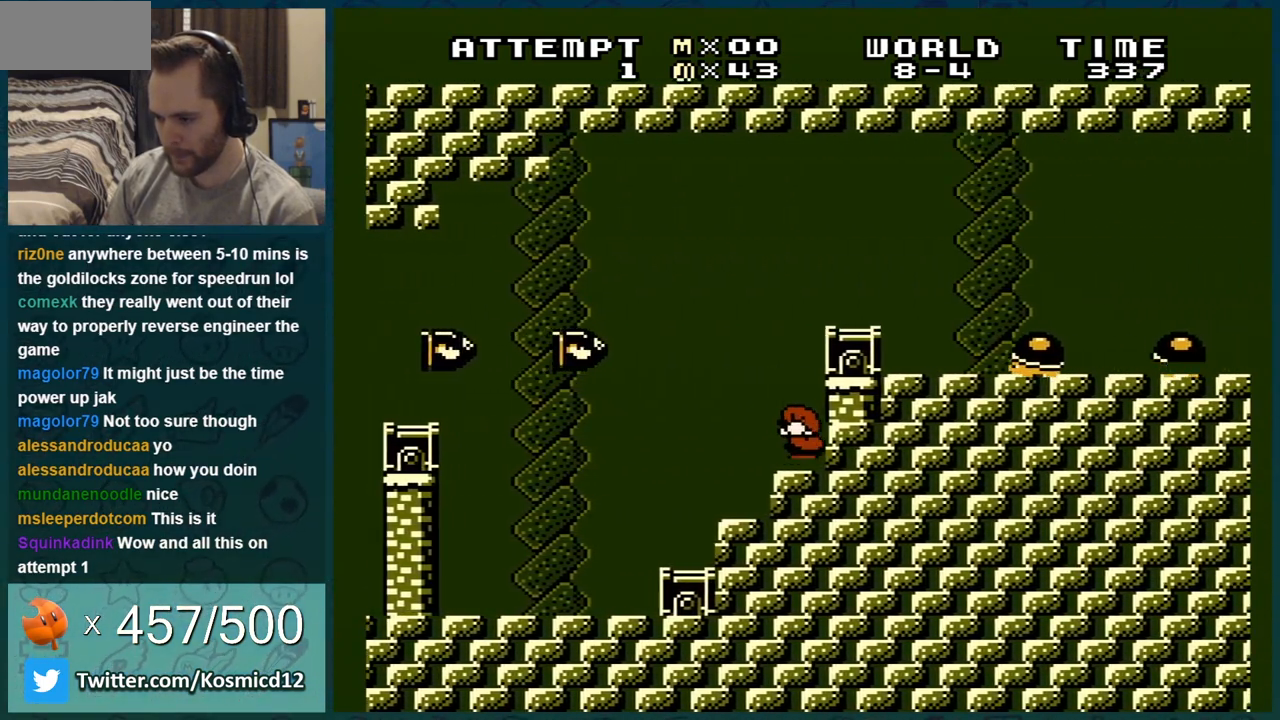
{"buttons": ["B", "DPAD_RIGHT"], "events": [[100, "DPAD_RIGHT", "down"], [167, "DPAD_DOWN", "up"], [283, "A", "up"]]}
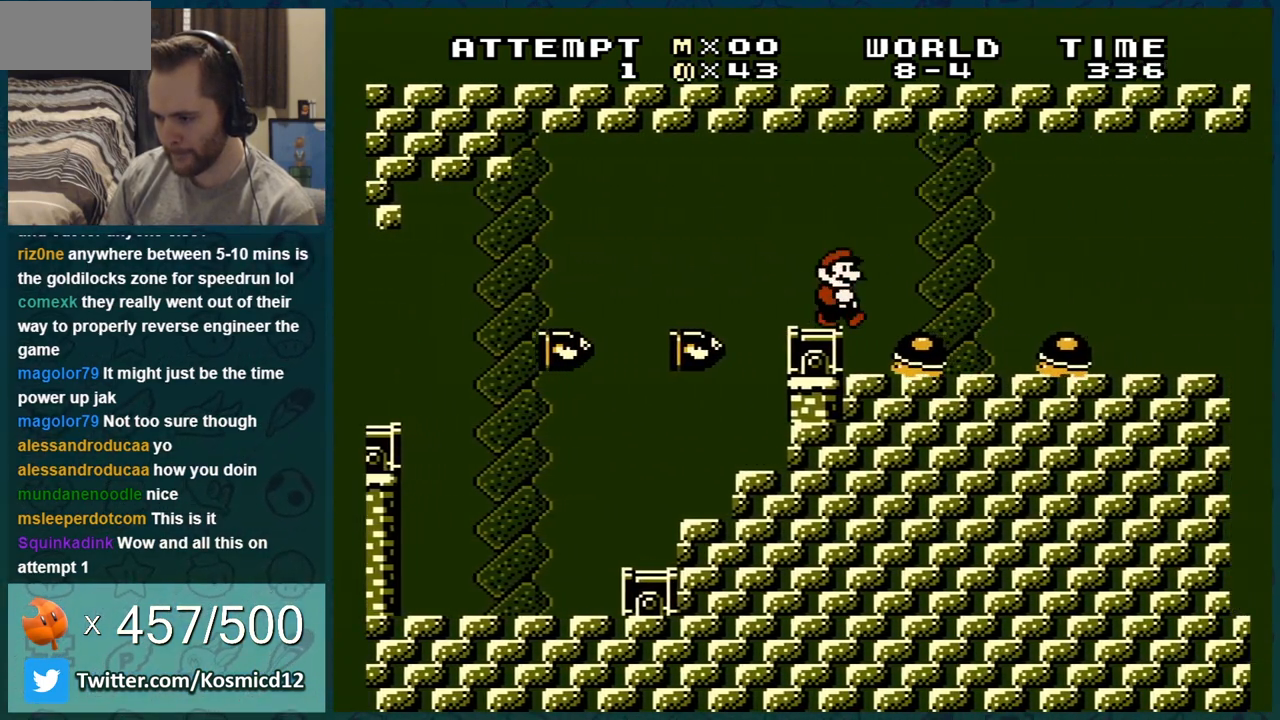
{"buttons": ["B", "DPAD_RIGHT"], "events": [[34, "A", "down"], [134, "A", "up"]]}
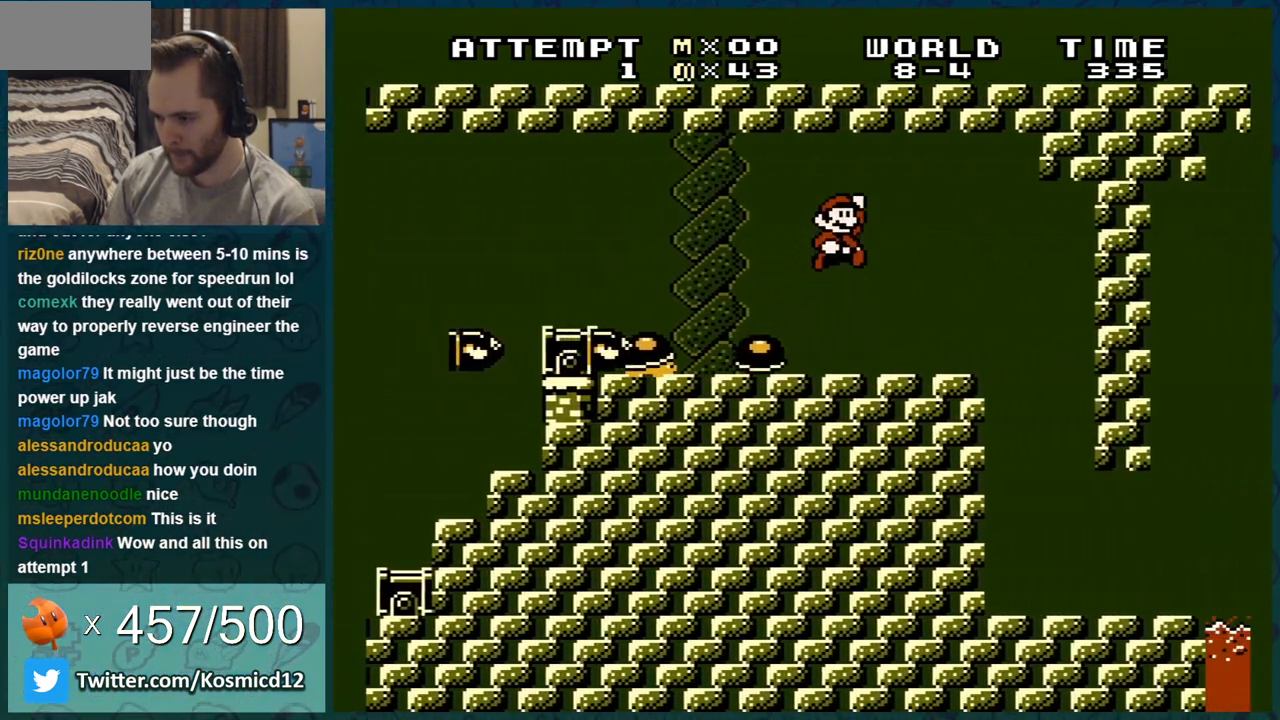
{"buttons": ["B", "DPAD_LEFT"], "events": [[183, "DPAD_LEFT", "down"], [183, "DPAD_RIGHT", "up"]]}
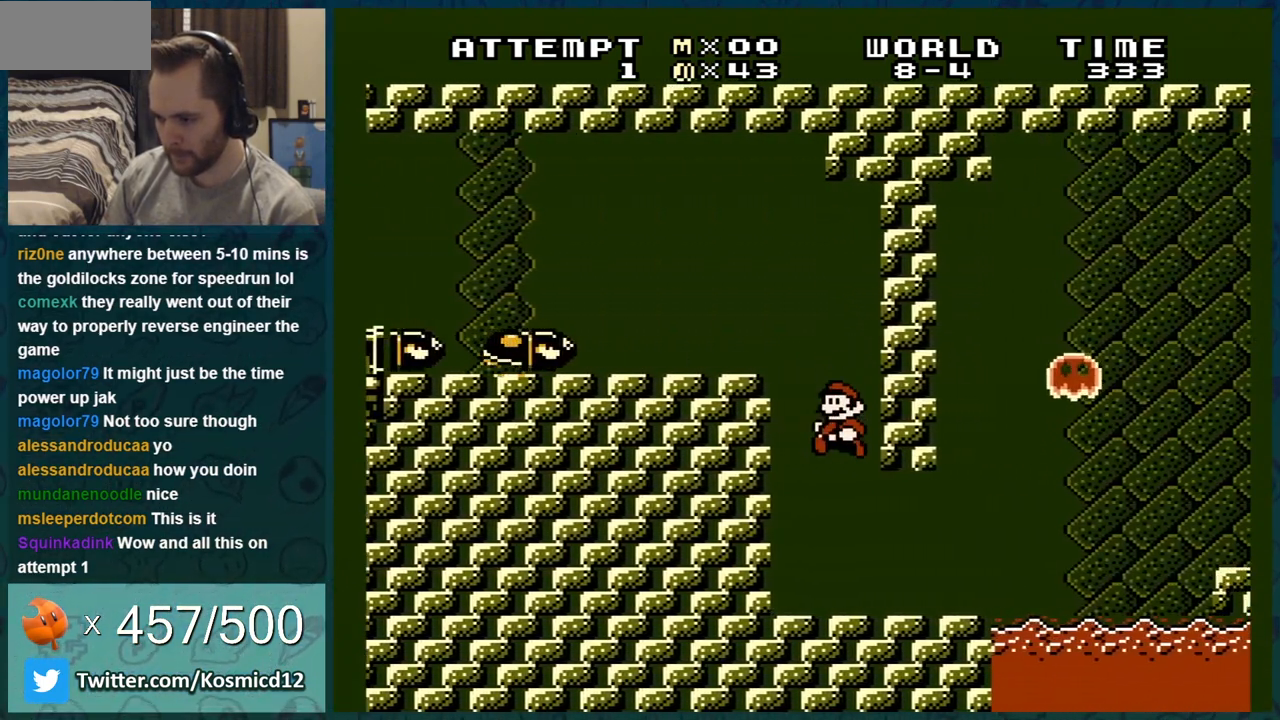
{"buttons": ["B"], "events": [[184, "DPAD_LEFT", "up"]]}
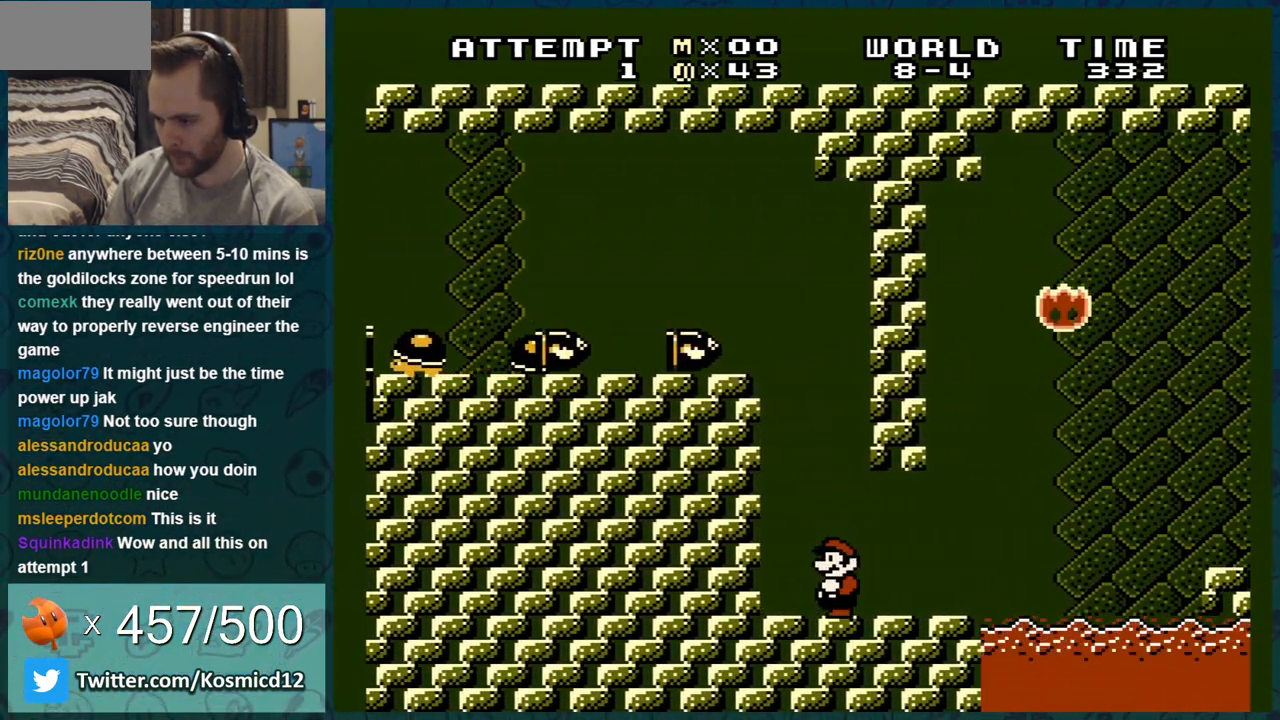
{"buttons": ["B", "DPAD_RIGHT"], "events": [[83, "DPAD_RIGHT", "down"]]}
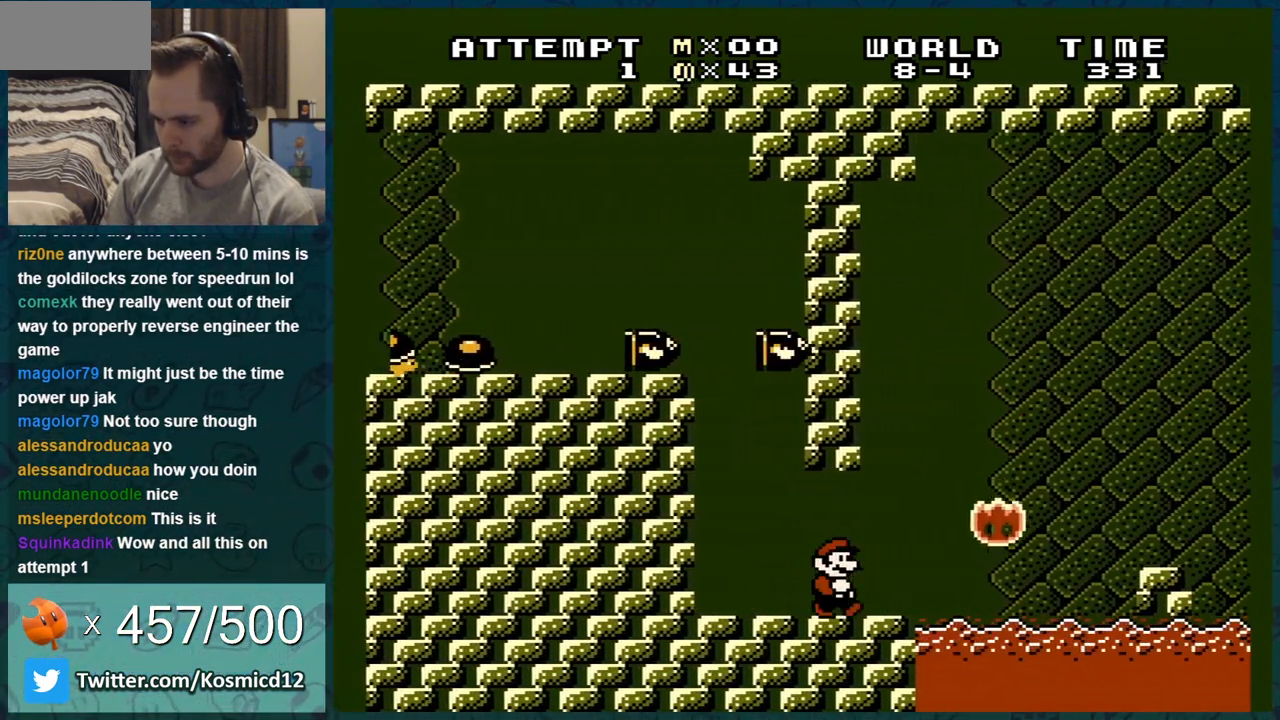
{"buttons": ["B", "DPAD_RIGHT"], "events": [[117, "A", "down"], [334, "A", "up"]]}
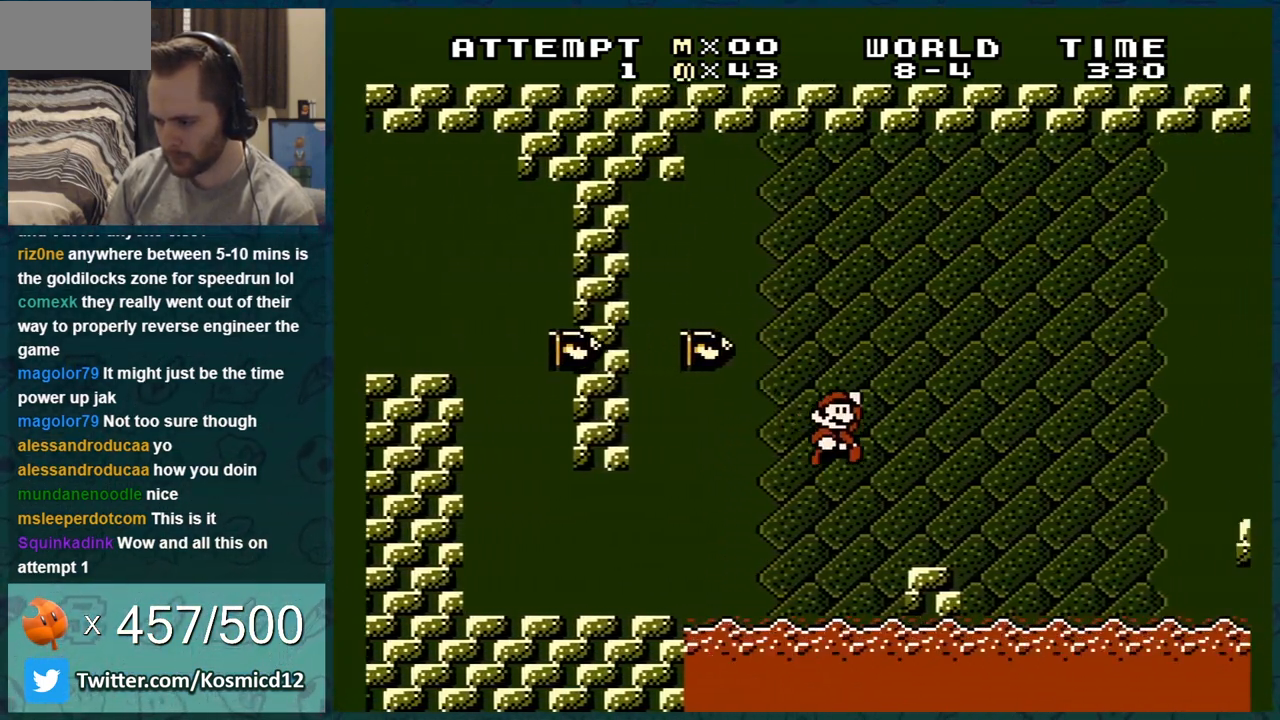
{"buttons": ["A", "B"], "events": [[183, "A", "down"], [300, "DPAD_RIGHT", "up"]]}
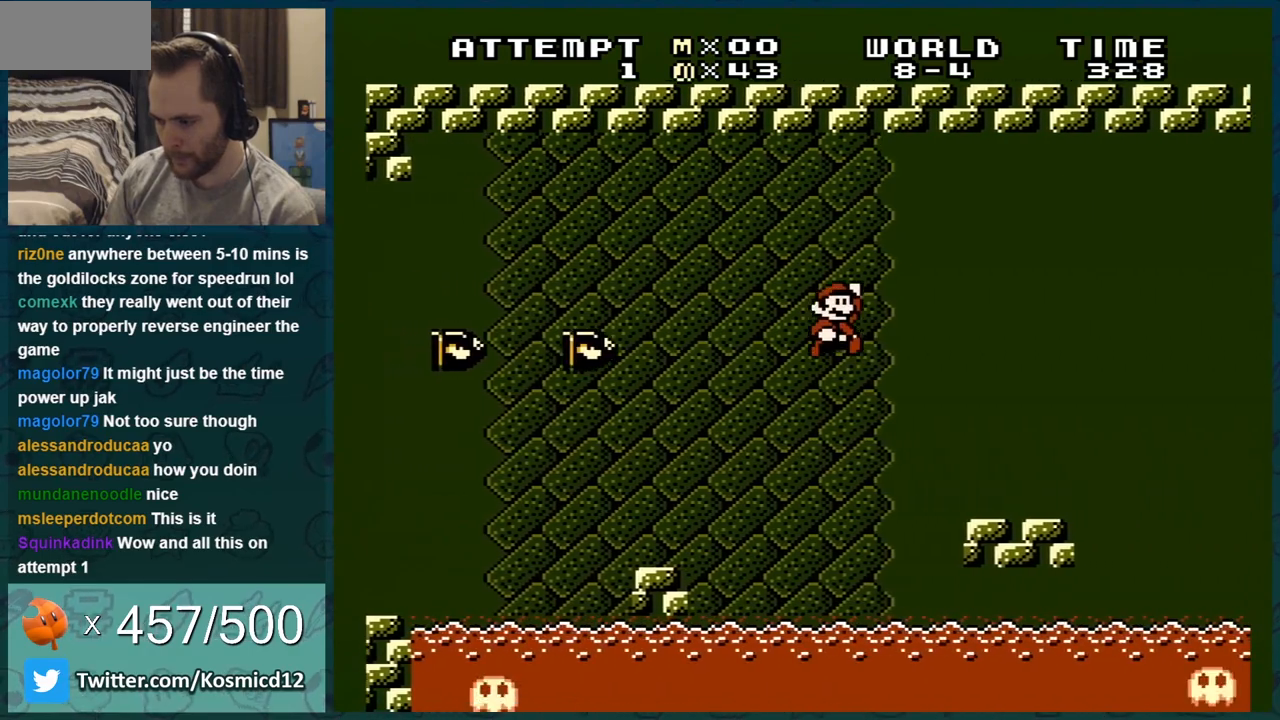
{"buttons": ["A", "B", "DPAD_RIGHT"], "events": [[34, "A", "up"], [50, "DPAD_LEFT", "down"], [251, "DPAD_LEFT", "up"], [334, "DPAD_RIGHT", "down"], [434, "A", "down"]]}
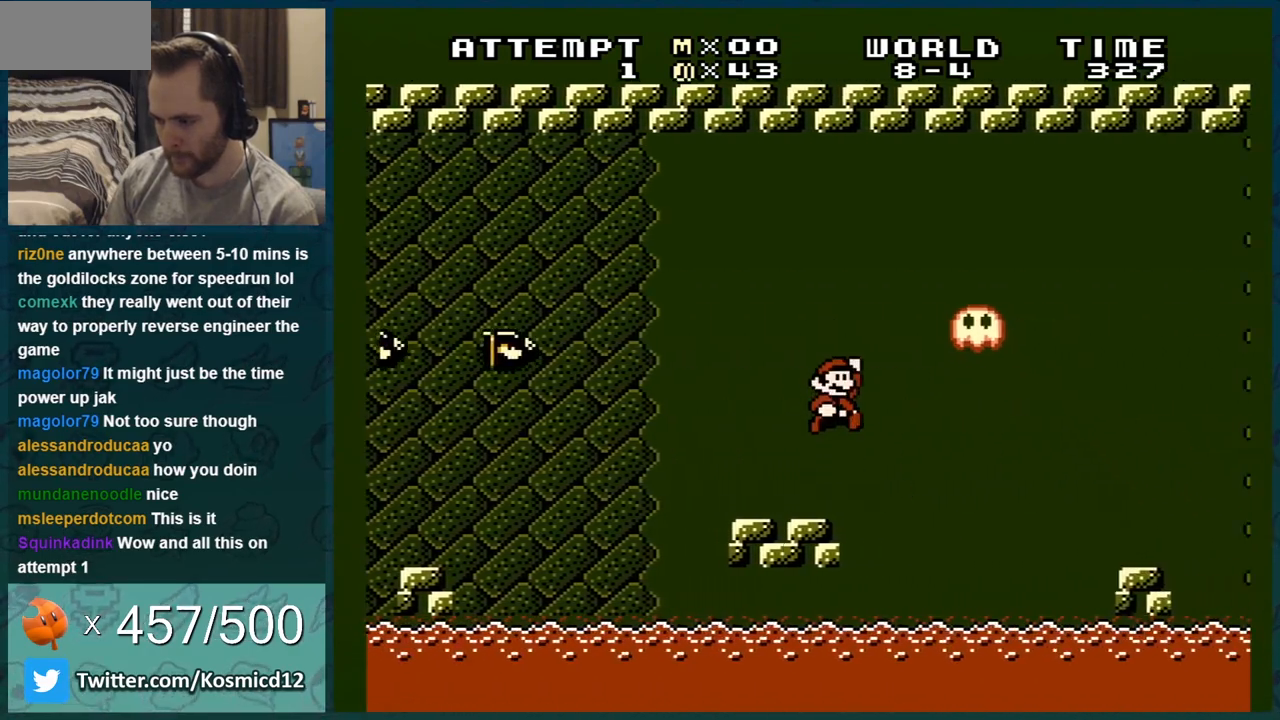
{"buttons": ["A", "B", "DPAD_RIGHT"], "events": []}
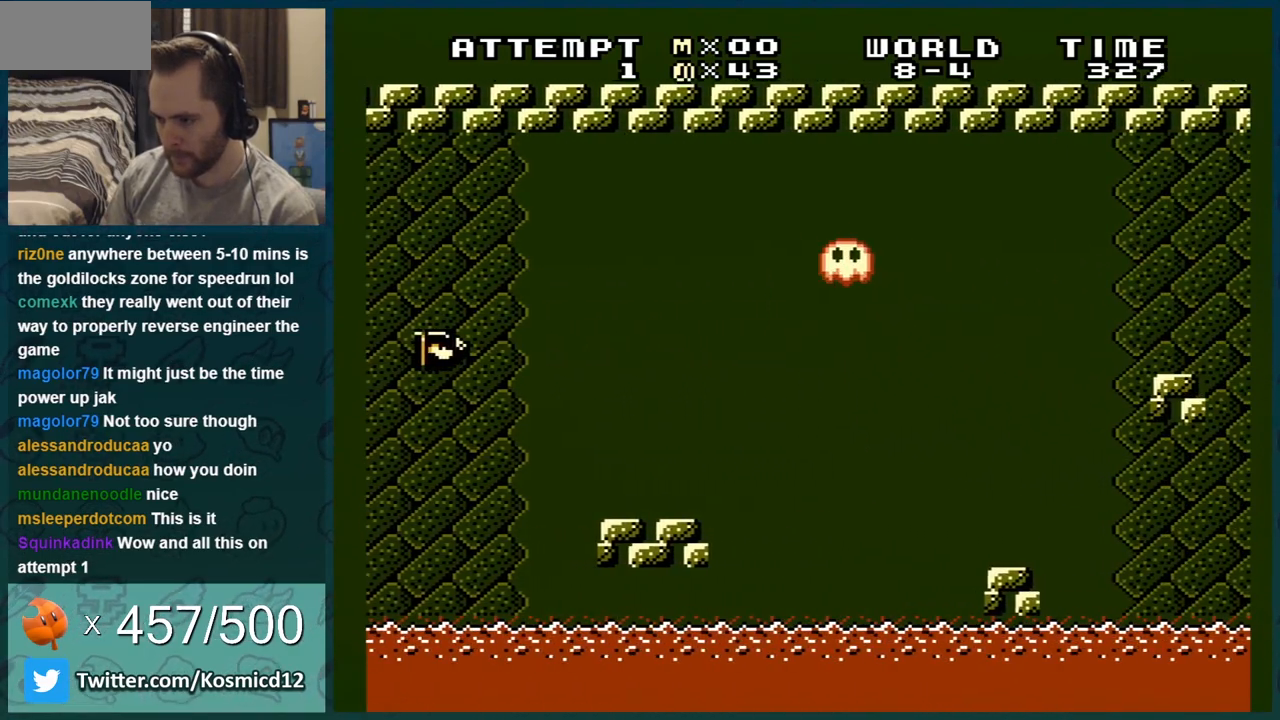
{"buttons": ["B", "DPAD_RIGHT"], "events": [[150, "A", "up"]]}
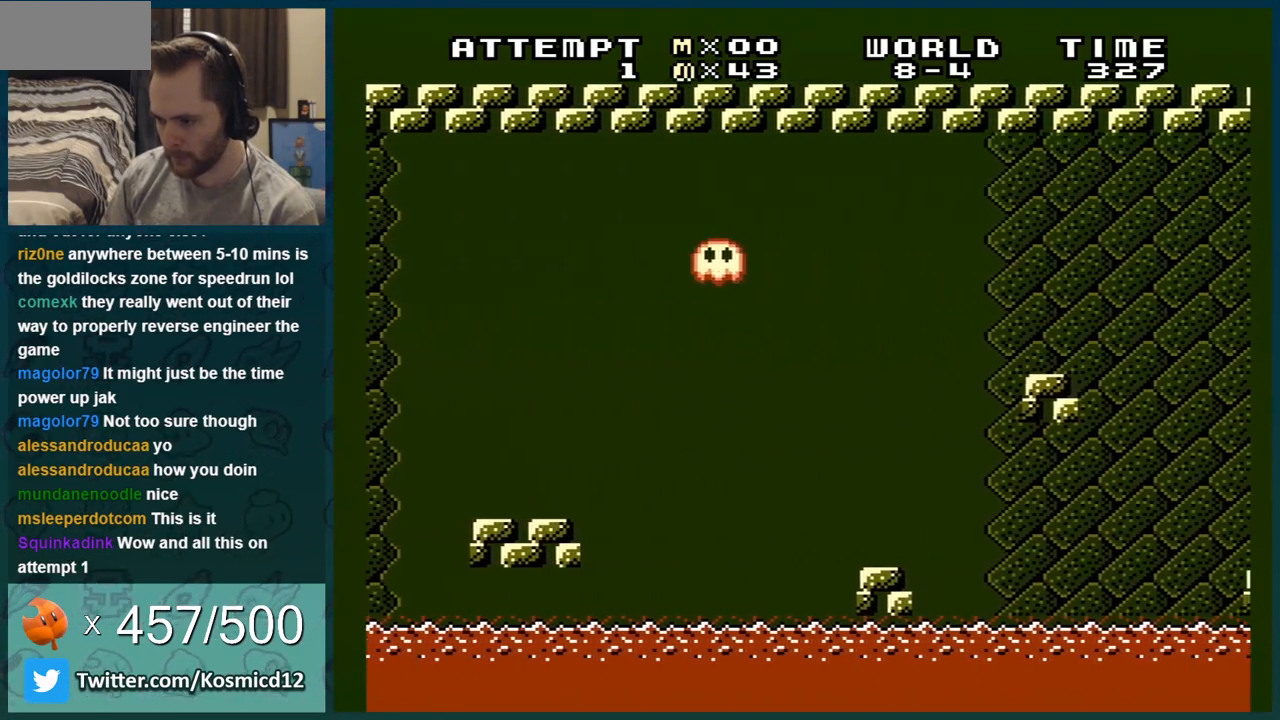
{"buttons": ["B", "DPAD_LEFT"], "events": [[83, "DPAD_RIGHT", "up"], [167, "DPAD_LEFT", "down"], [333, "DPAD_LEFT", "up"], [417, "DPAD_LEFT", "down"]]}
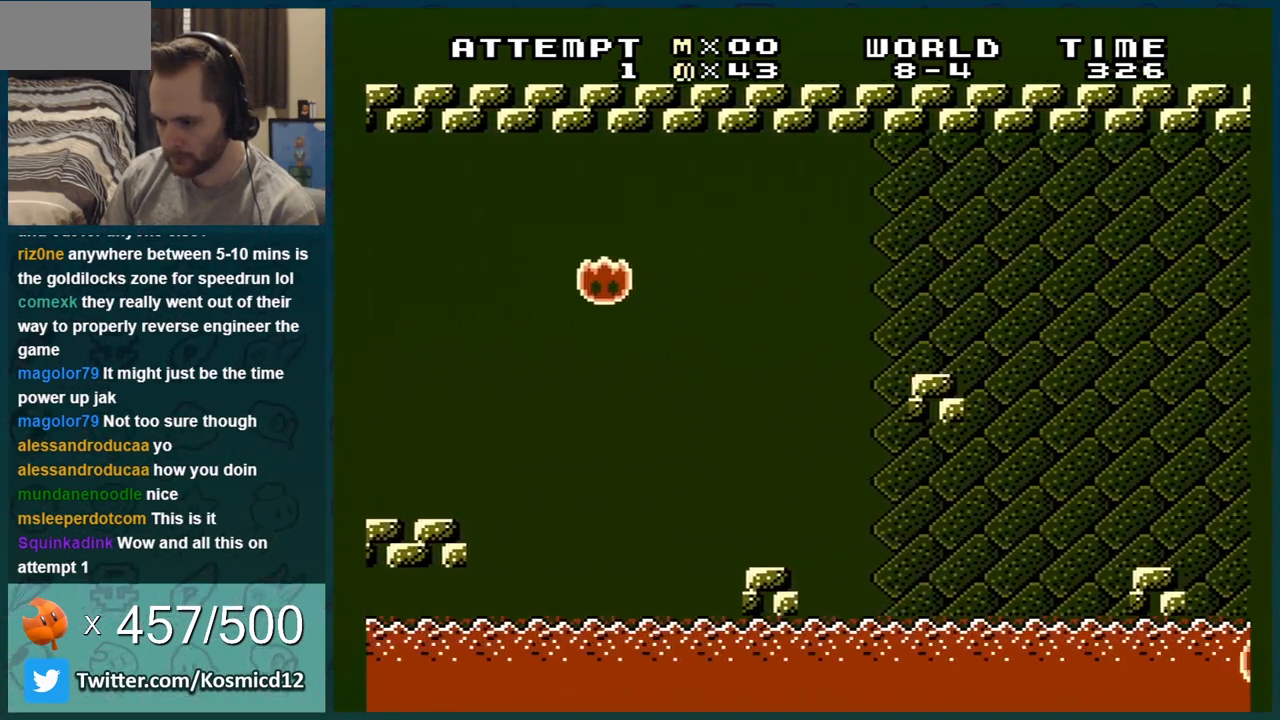
{"buttons": ["A", "B", "DPAD_RIGHT"], "events": [[201, "A", "down"], [251, "DPAD_LEFT", "up"], [451, "DPAD_RIGHT", "down"]]}
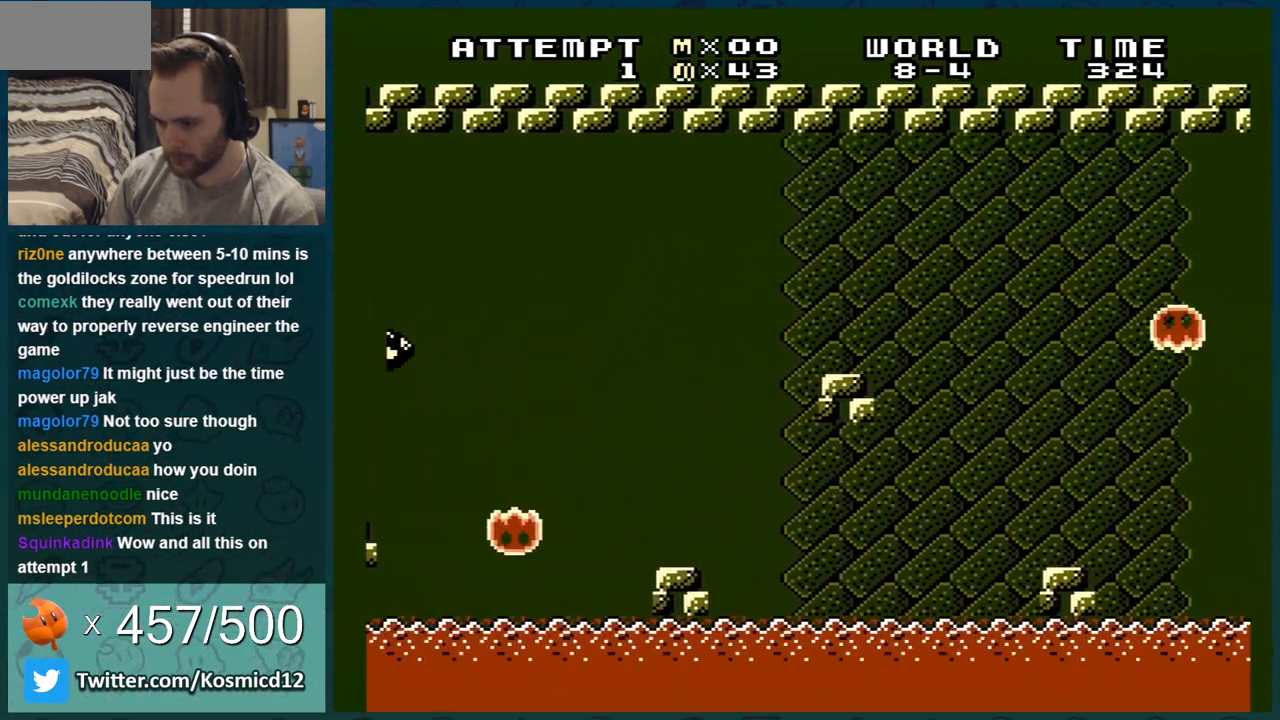
{"buttons": ["B", "DPAD_RIGHT"], "events": [[167, "A", "up"]]}
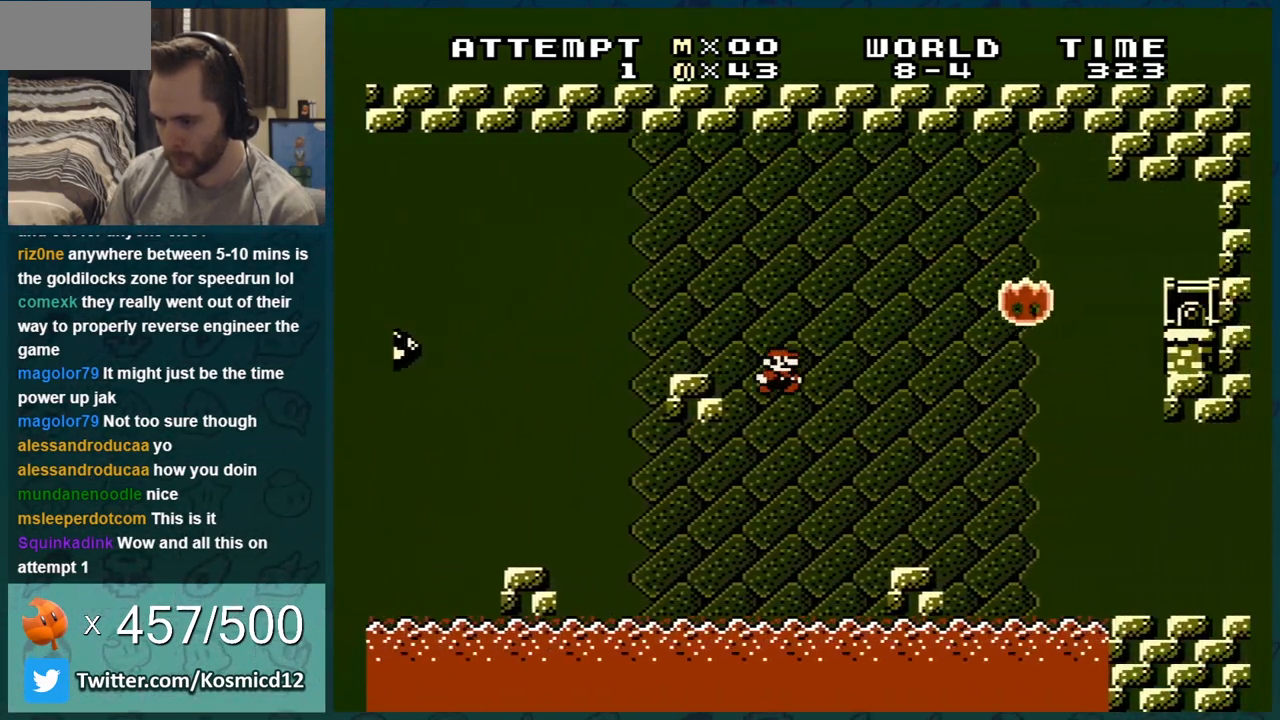
{"buttons": ["B", "DPAD_RIGHT"], "events": [[17, "DPAD_RIGHT", "up"], [50, "DPAD_LEFT", "down"], [201, "DPAD_LEFT", "up"], [334, "A", "down"], [334, "DPAD_RIGHT", "down"], [417, "A", "up"]]}
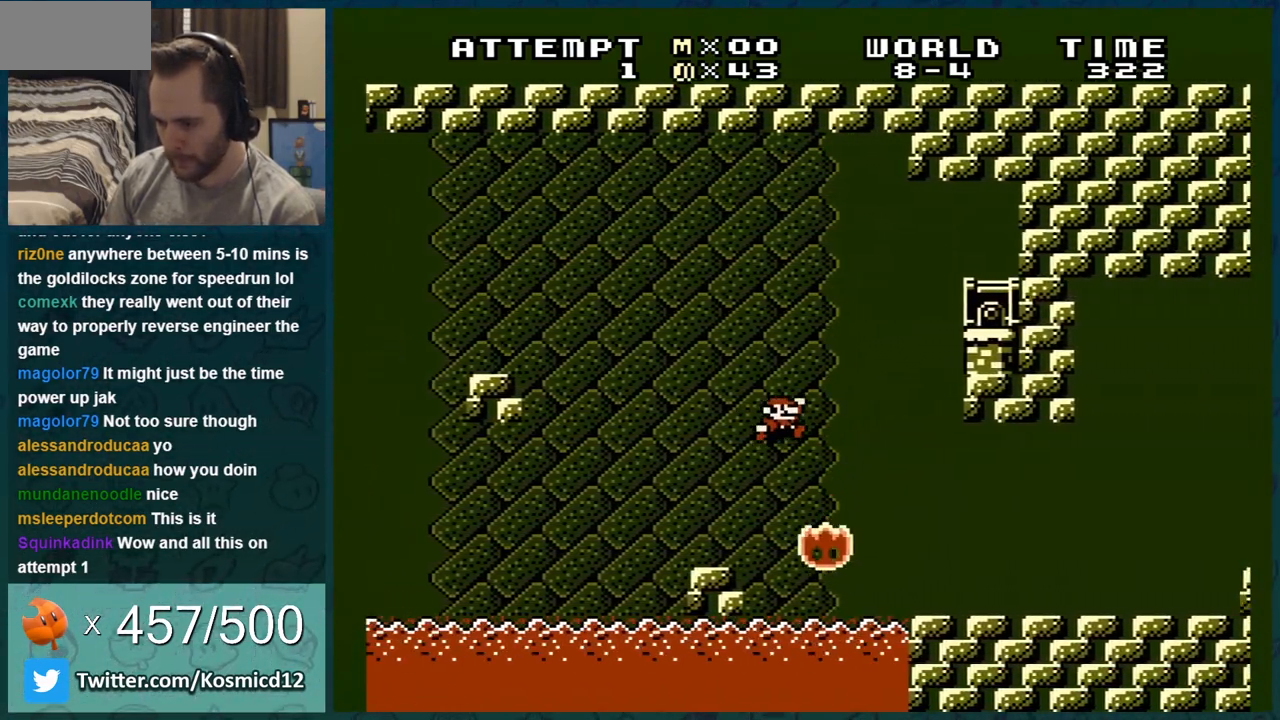
{"buttons": ["B", "DPAD_RIGHT"], "events": []}
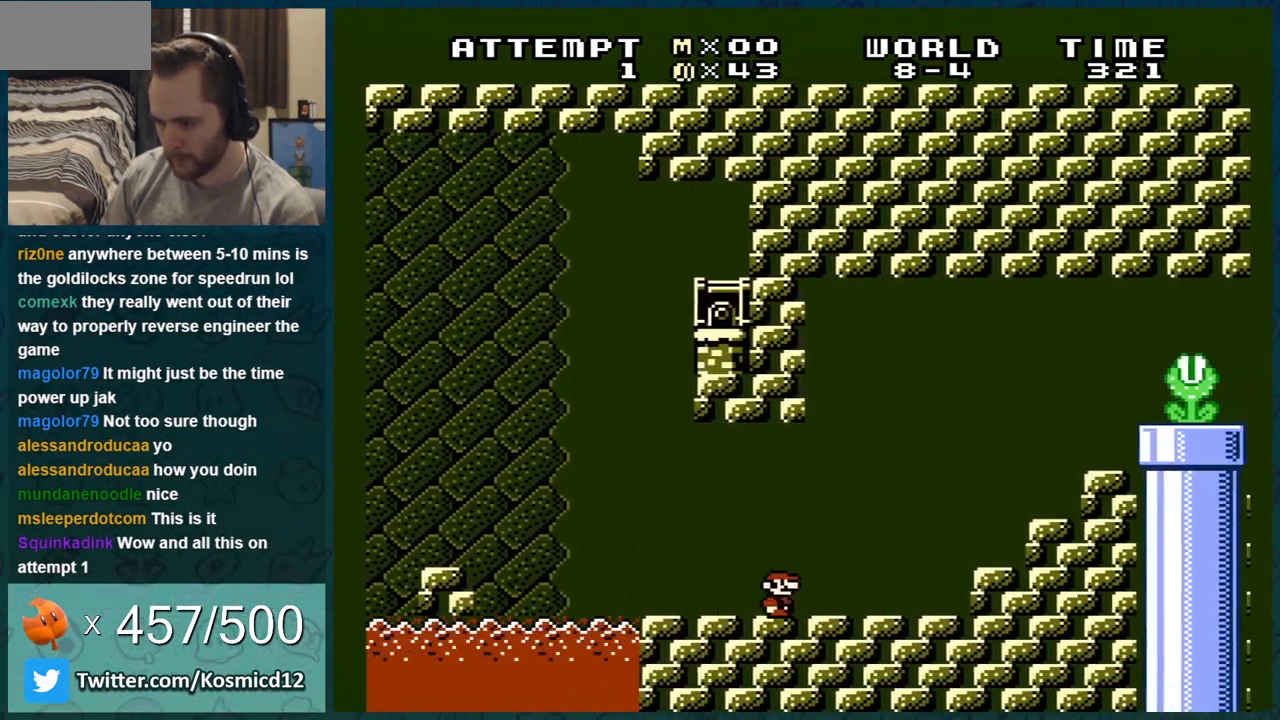
{"buttons": ["B"], "events": [[84, "A", "down"], [200, "DPAD_RIGHT", "up"], [351, "A", "up"]]}
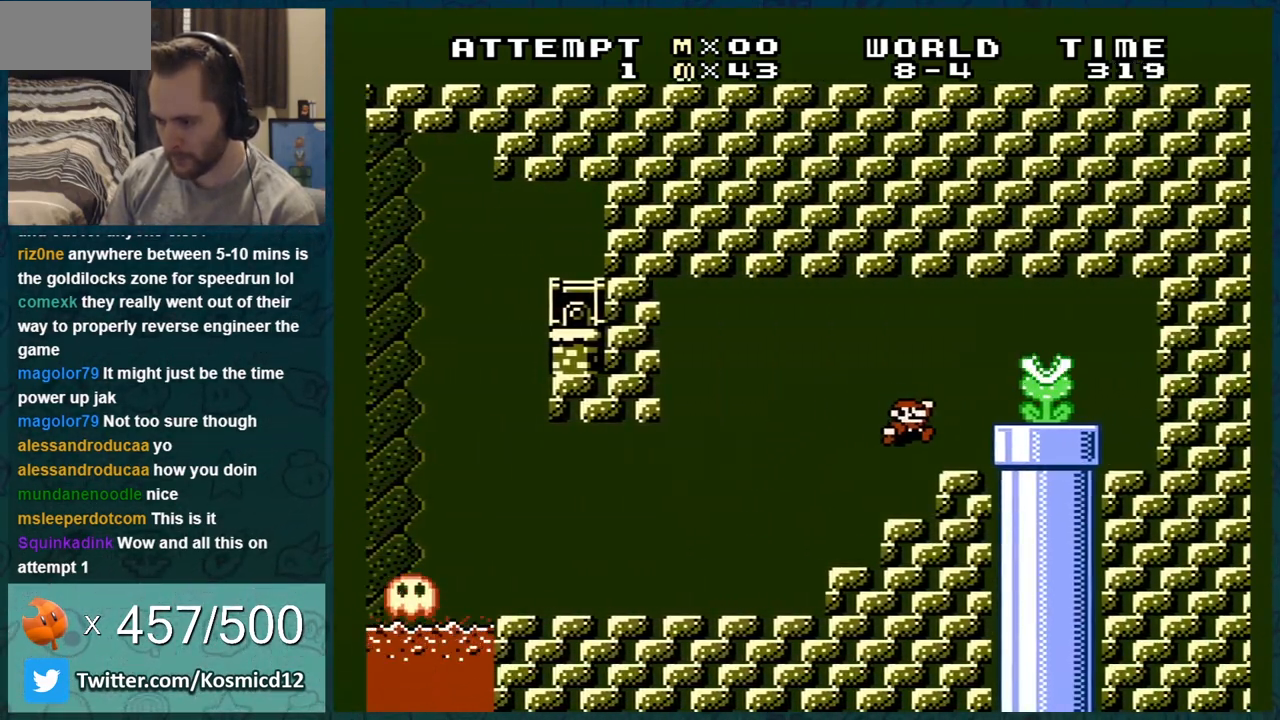
{"buttons": ["A", "B", "DPAD_RIGHT"], "events": [[16, "DPAD_LEFT", "down"], [167, "DPAD_LEFT", "up"], [384, "A", "down"], [484, "DPAD_RIGHT", "down"]]}
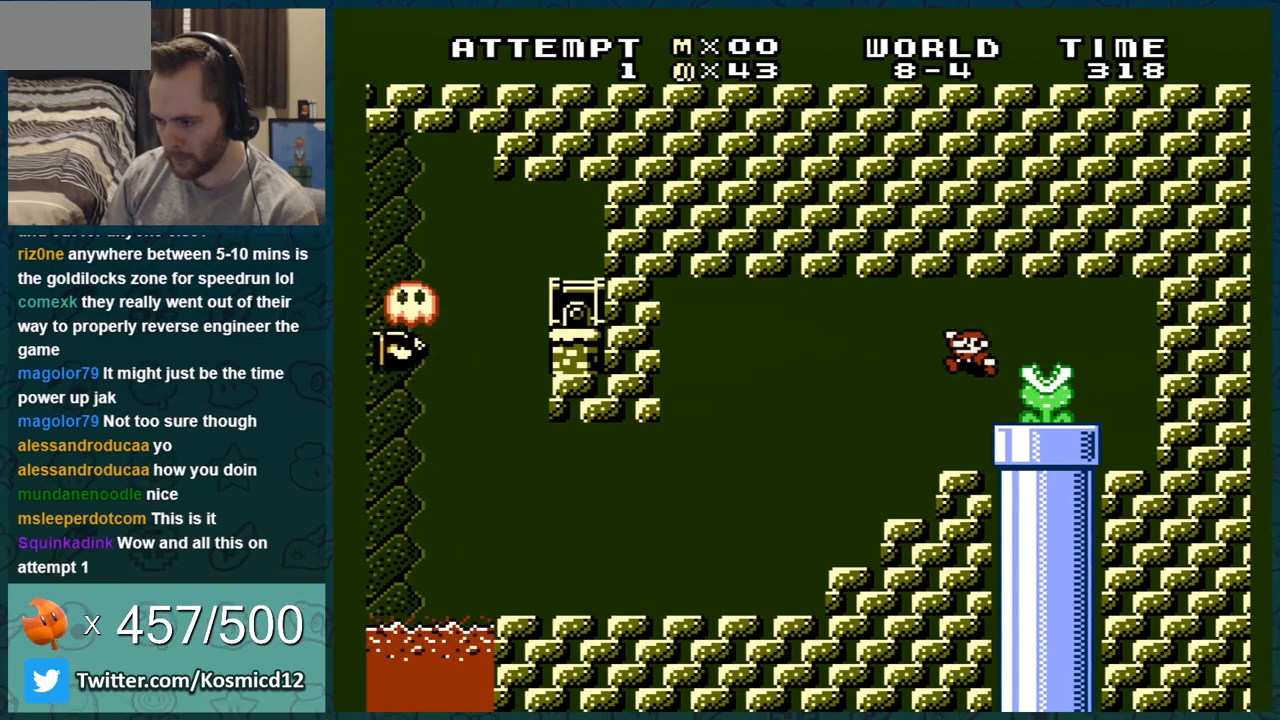
{"buttons": ["B", "DPAD_DOWN"], "events": [[134, "A", "up"], [167, "DPAD_DOWN", "down"], [167, "DPAD_RIGHT", "up"]]}
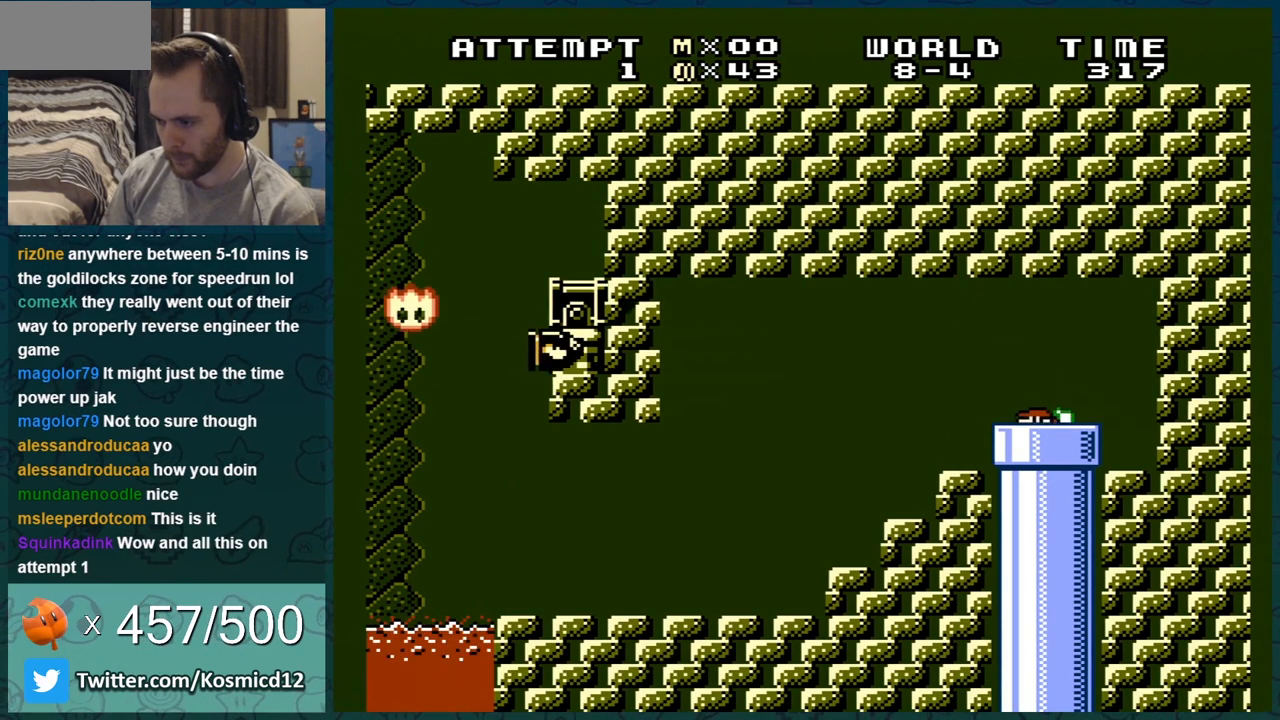
{"buttons": ["B", "DPAD_LEFT"], "events": [[100, "DPAD_DOWN", "up"], [484, "DPAD_LEFT", "down"]]}
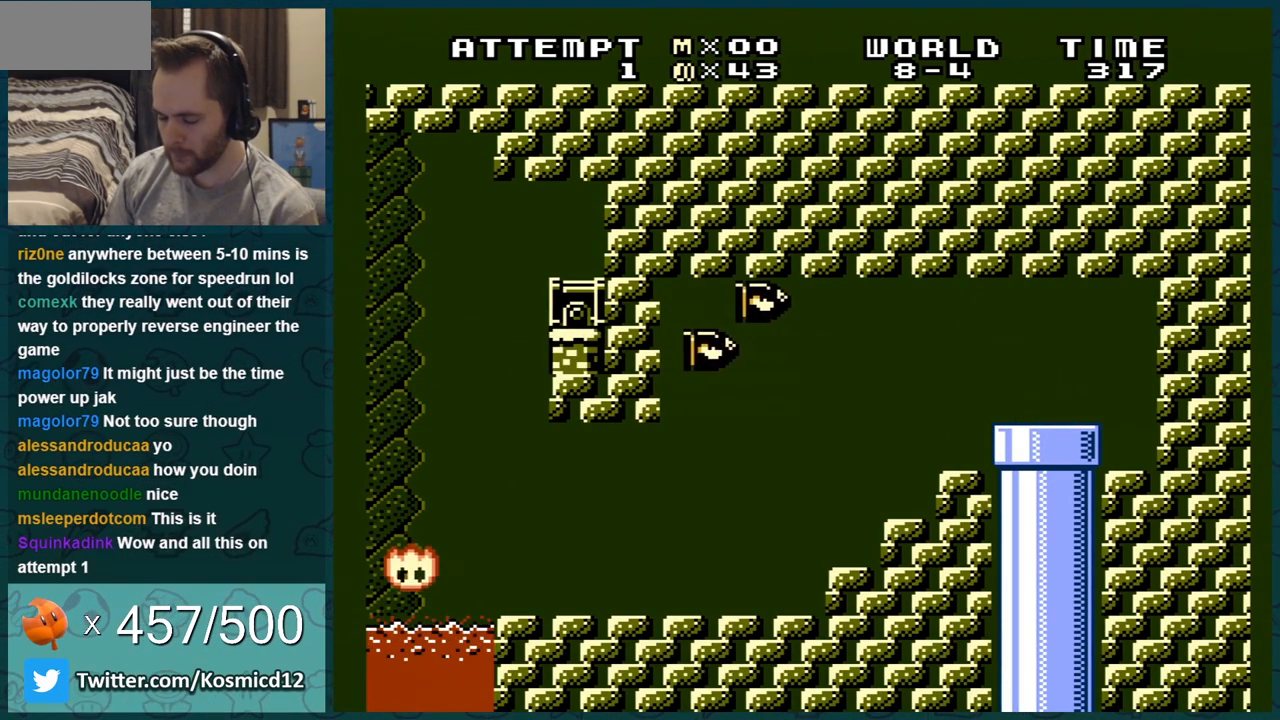
{"buttons": ["B", "DPAD_LEFT"], "events": []}
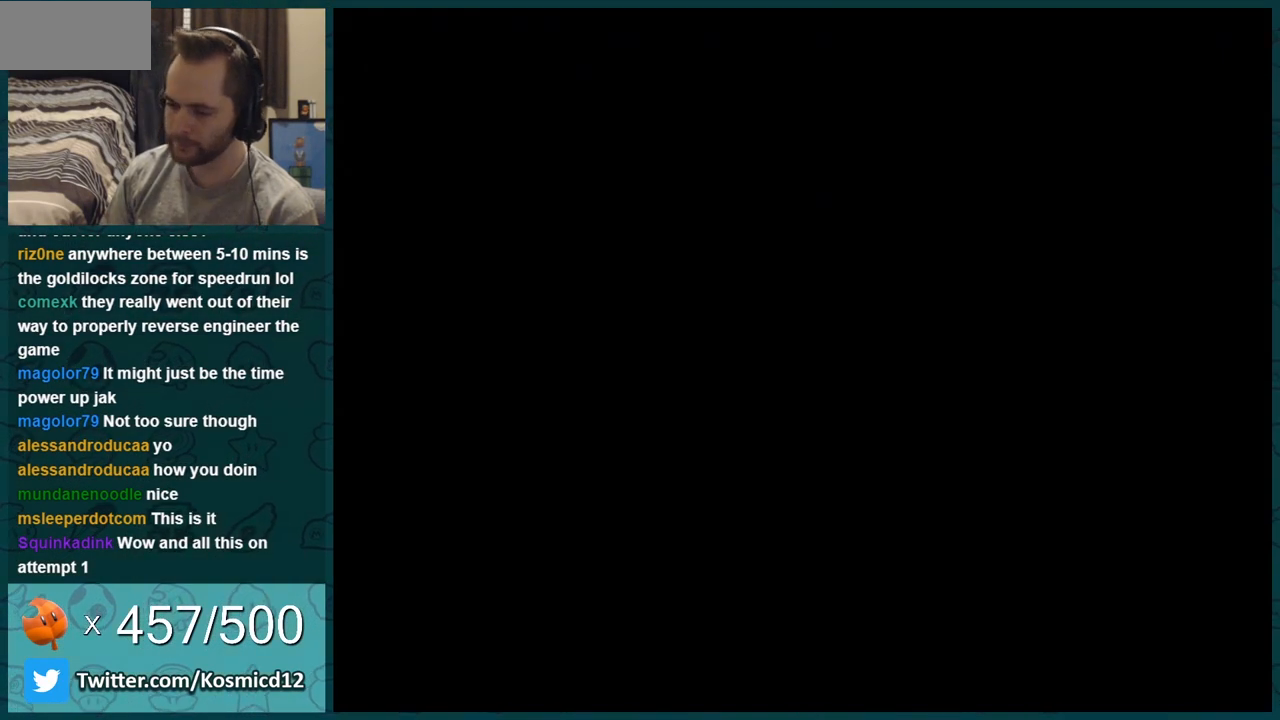
{"buttons": ["B", "DPAD_LEFT"], "events": []}
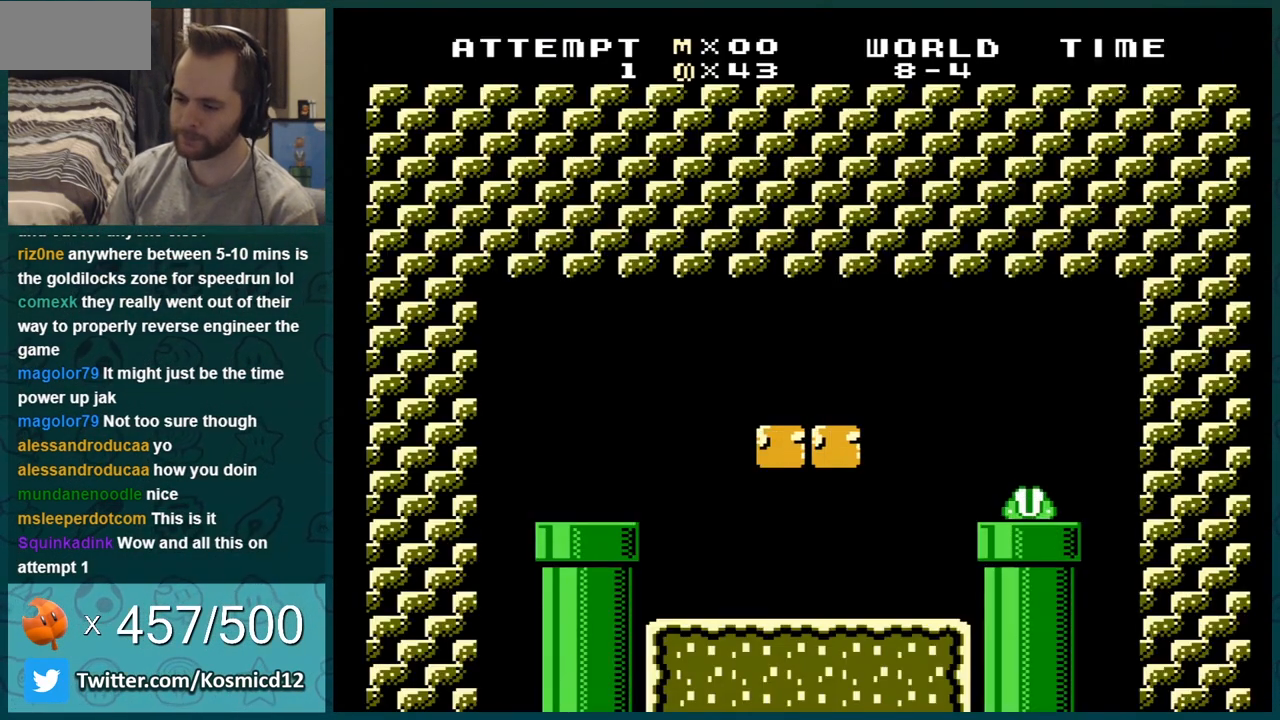
{"buttons": ["B", "DPAD_LEFT"], "events": []}
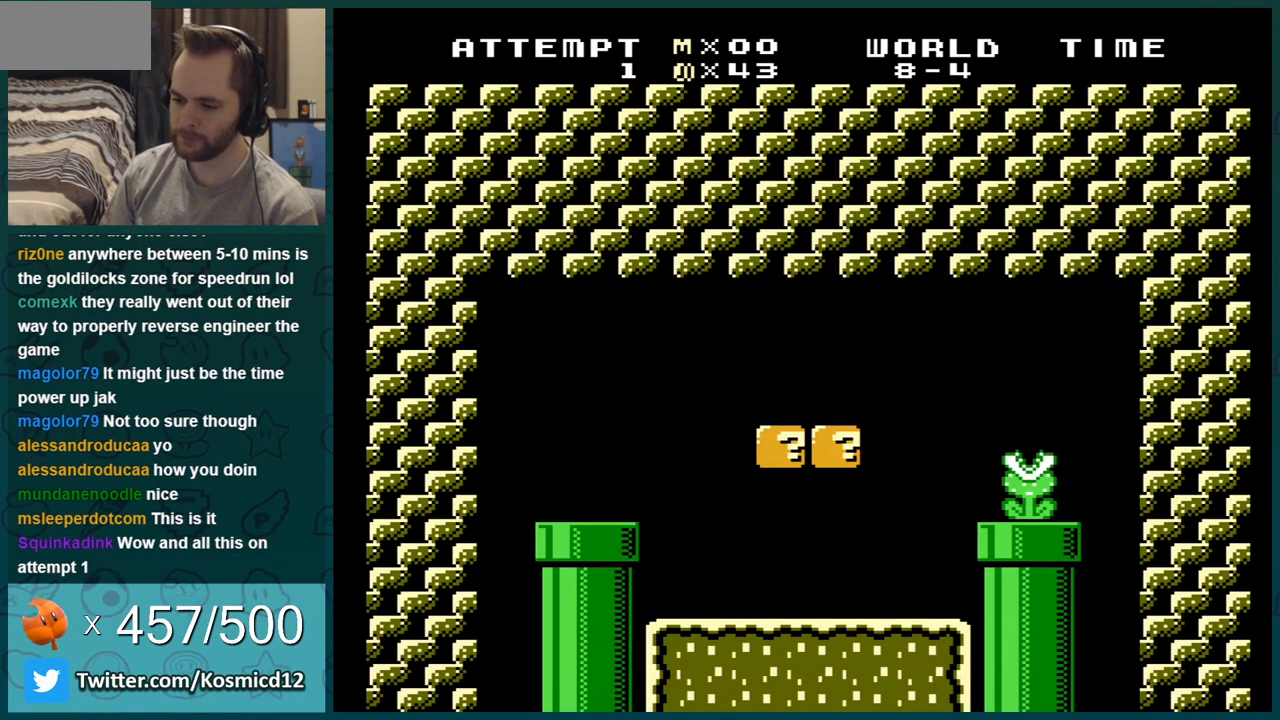
{"buttons": ["B", "DPAD_LEFT"], "events": []}
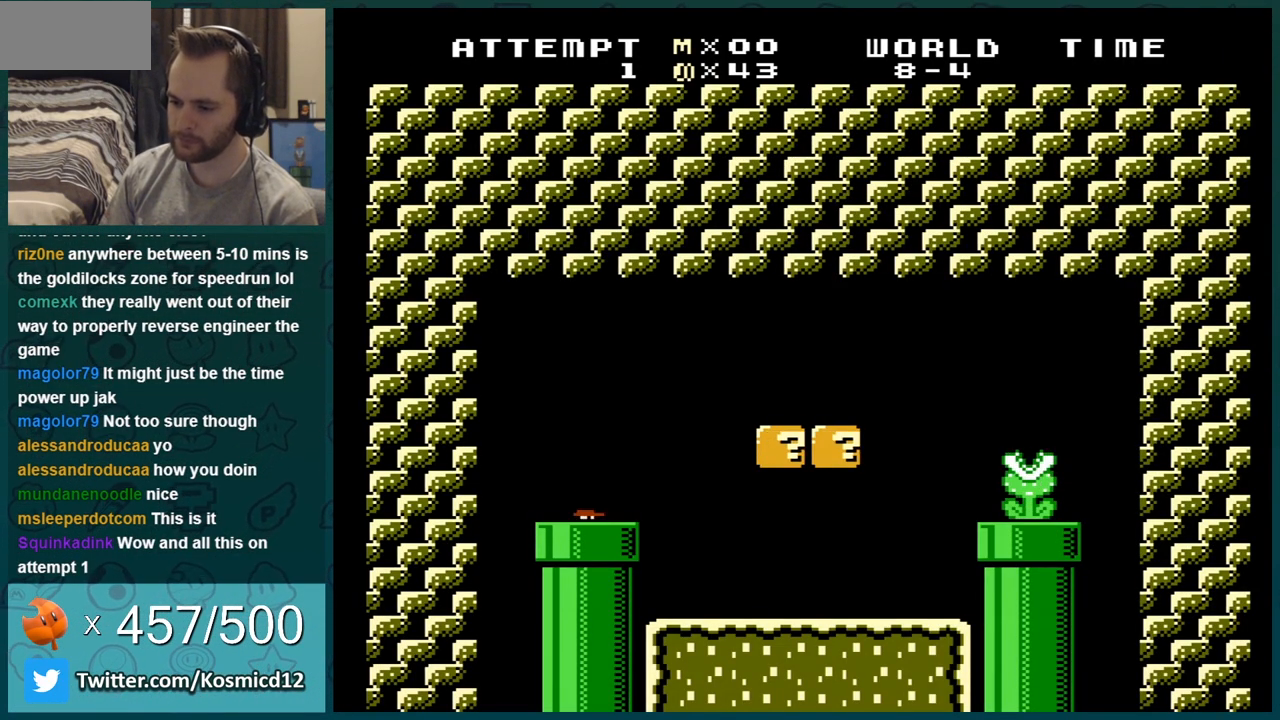
{"buttons": ["B", "DPAD_LEFT"], "events": [[333, "A", "down"], [367, "A", "up"]]}